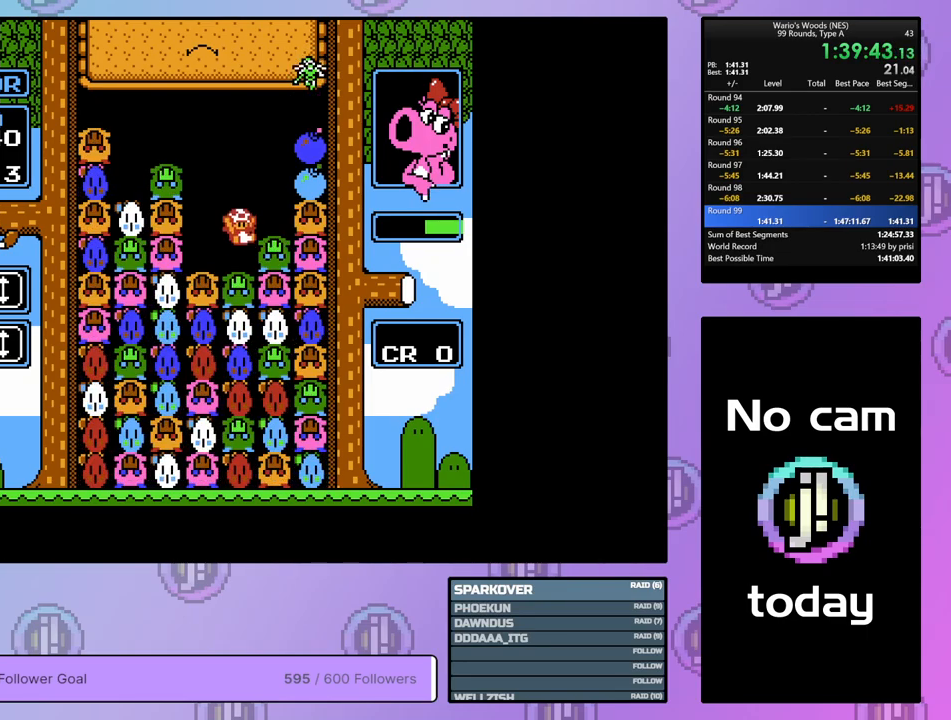
Gameplay with a controller (Nintendo layout); each line is a JSON object with the inputs held at the frame after it. "events" lists button and stick changes between this image and that frame as [ms after this image, input, new state], when the widget could be followed in between. Not read: L3 R3.
{"buttons": [], "events": [[133, "DPAD_RIGHT", "down"], [233, "DPAD_RIGHT", "up"], [267, "B", "down"], [433, "B", "up"]]}
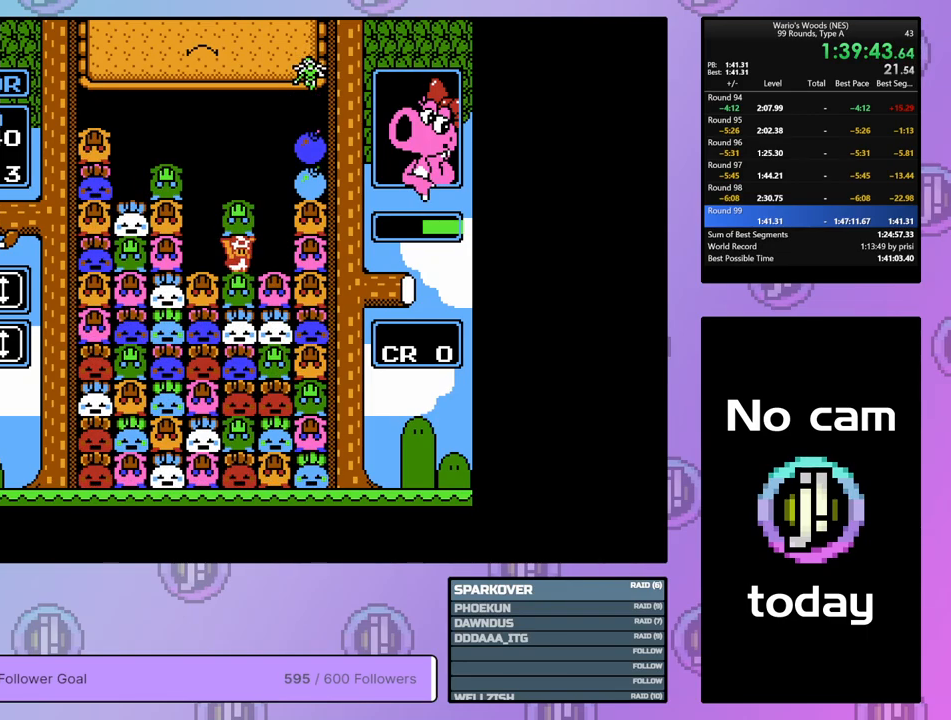
{"buttons": ["B"], "events": [[100, "DPAD_LEFT", "down"], [183, "DPAD_LEFT", "up"], [233, "B", "down"], [350, "B", "up"], [350, "DPAD_RIGHT", "down"], [433, "DPAD_RIGHT", "up"], [450, "B", "down"]]}
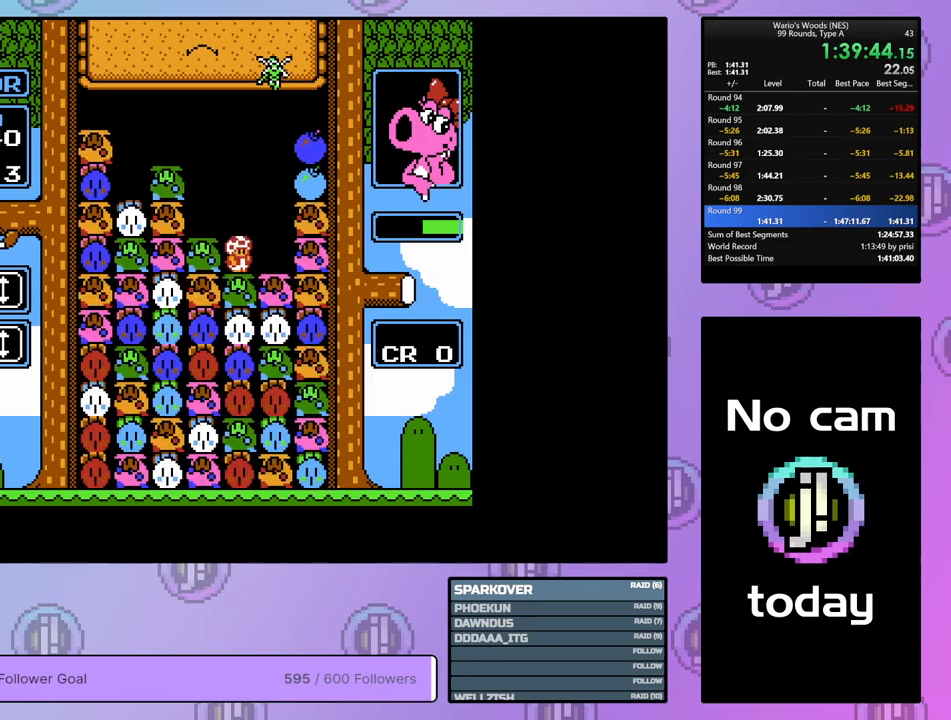
{"buttons": ["B"], "events": [[83, "DPAD_RIGHT", "down"], [100, "B", "up"], [300, "DPAD_RIGHT", "up"], [367, "DPAD_LEFT", "down"], [483, "B", "down"], [483, "DPAD_LEFT", "up"]]}
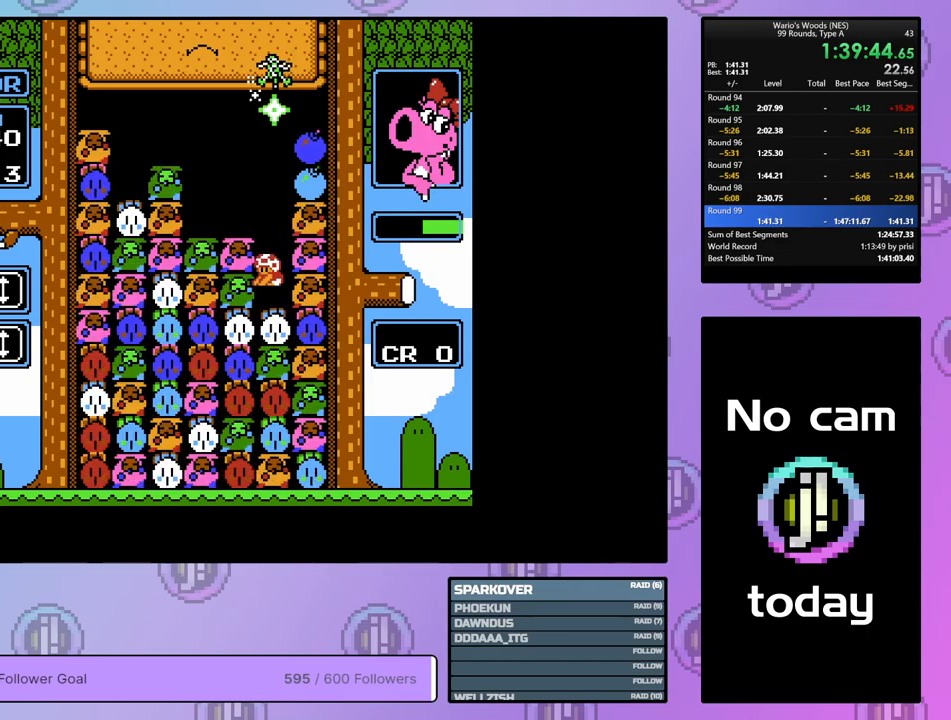
{"buttons": ["DPAD_DOWN"], "events": [[100, "B", "up"], [433, "DPAD_DOWN", "down"]]}
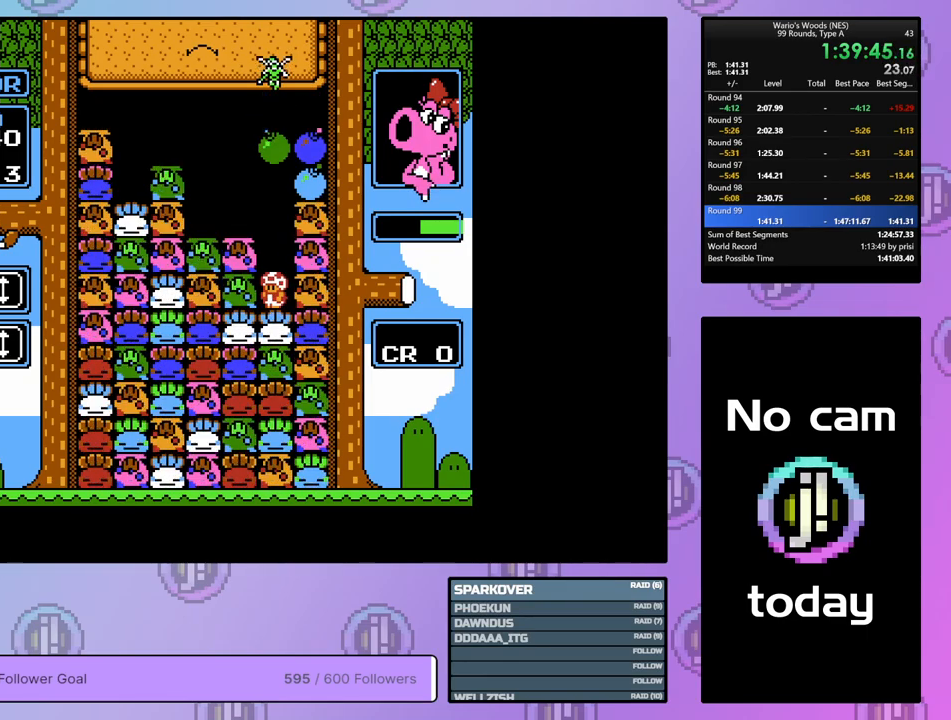
{"buttons": ["B"], "events": [[417, "DPAD_DOWN", "up"], [500, "B", "down"]]}
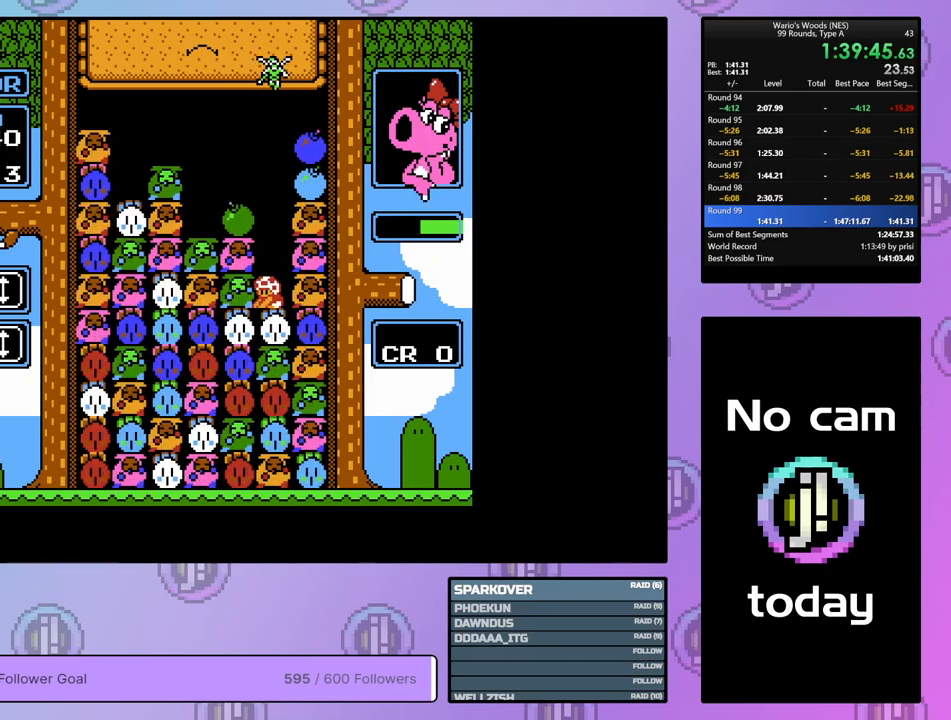
{"buttons": [], "events": [[100, "B", "up"], [217, "B", "down"], [317, "B", "up"]]}
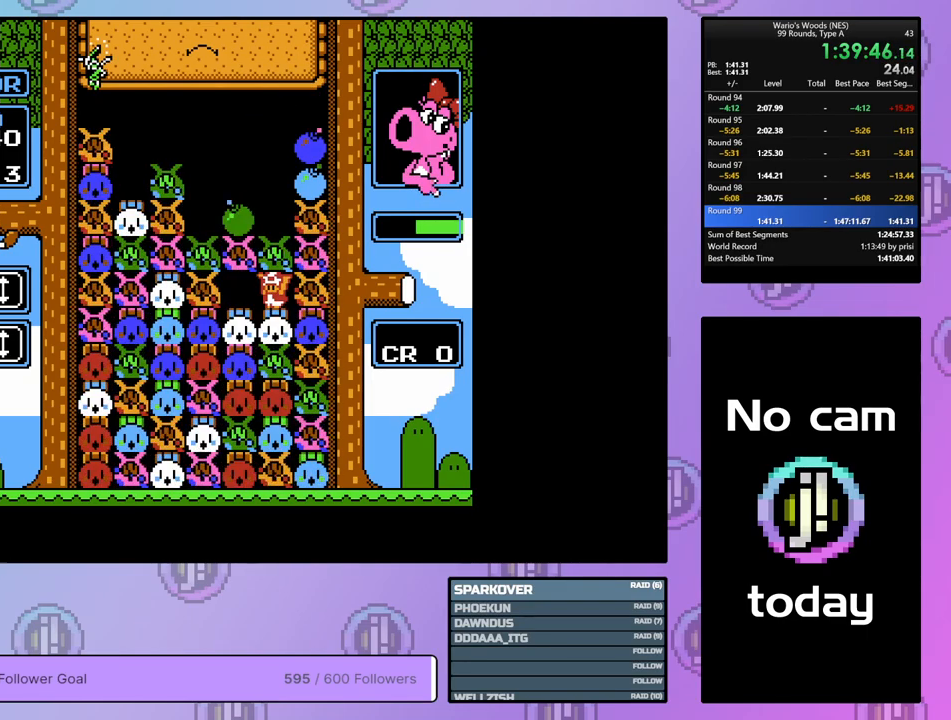
{"buttons": [], "events": []}
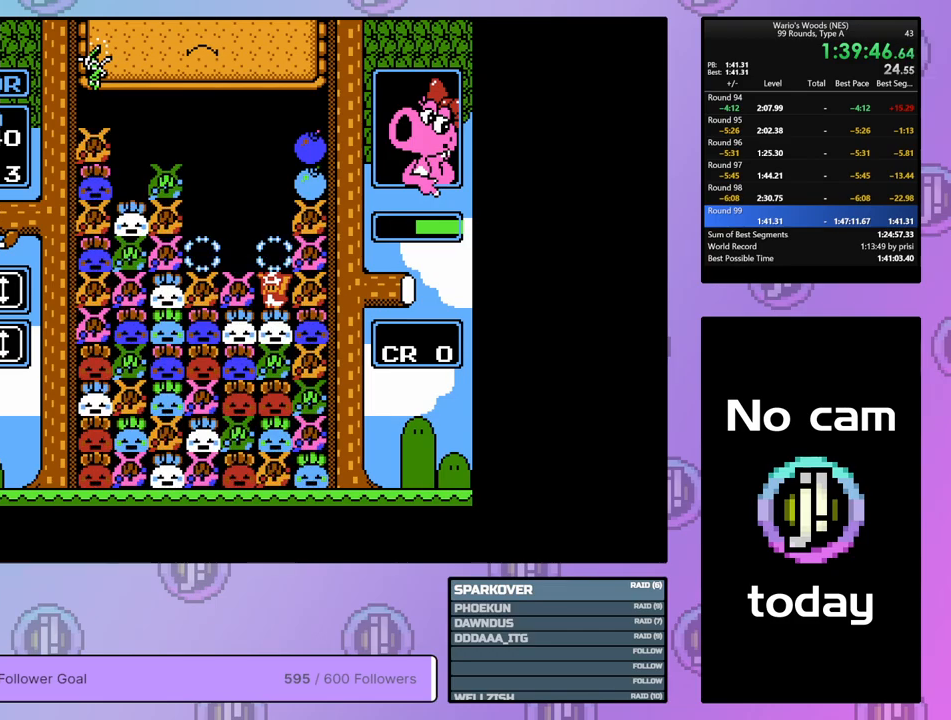
{"buttons": ["DPAD_LEFT"], "events": [[250, "B", "down"], [417, "B", "up"], [433, "DPAD_LEFT", "down"]]}
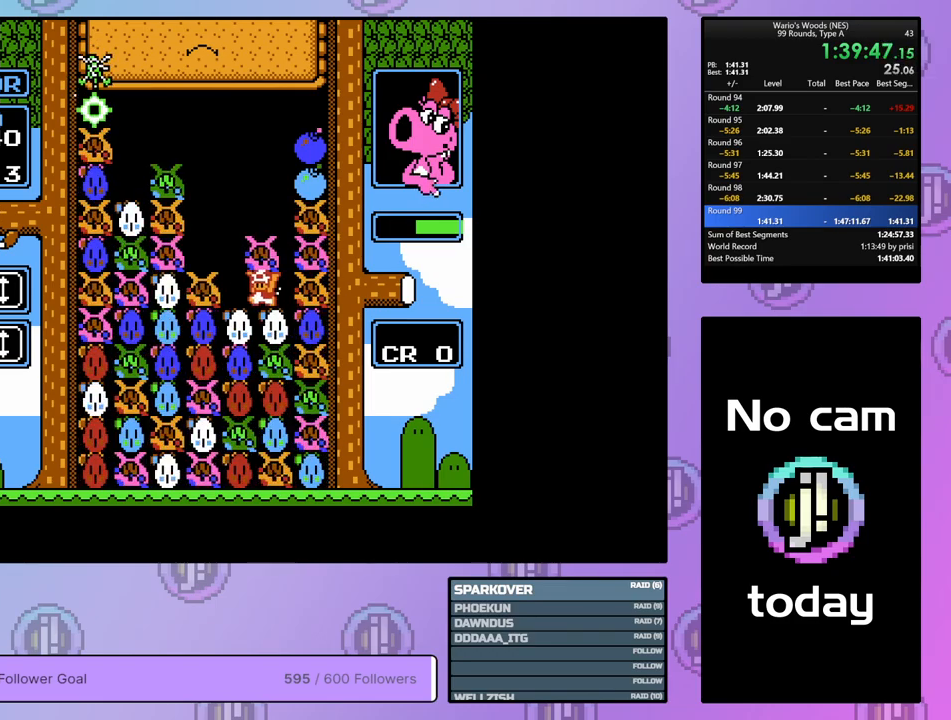
{"buttons": [], "events": [[133, "B", "down"], [133, "DPAD_LEFT", "up"], [233, "B", "up"], [367, "B", "down"], [467, "B", "up"]]}
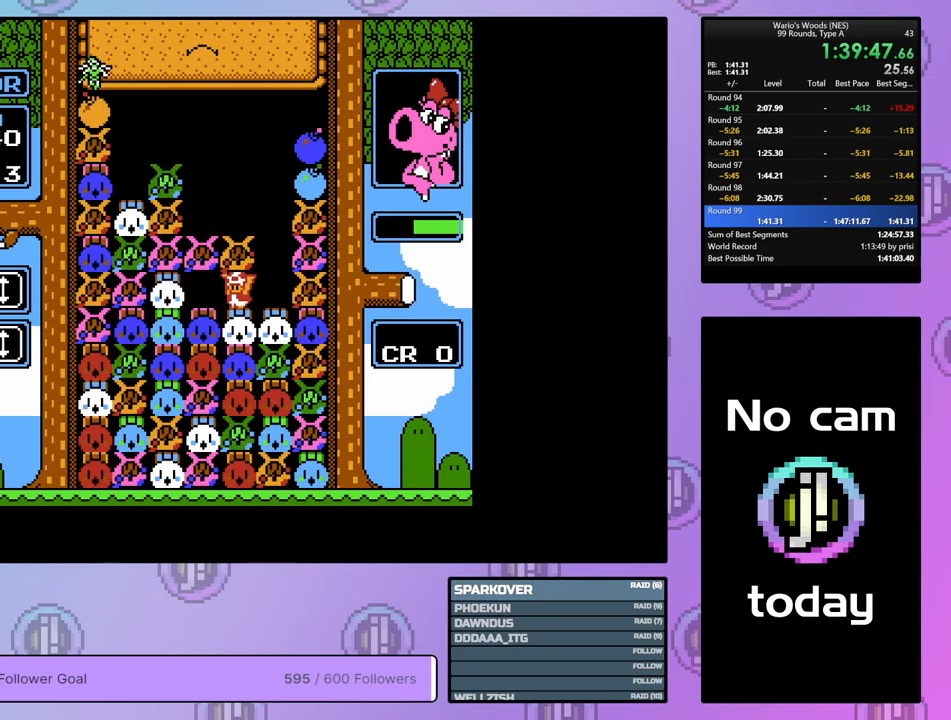
{"buttons": ["DPAD_UP"], "events": [[17, "DPAD_RIGHT", "down"], [333, "DPAD_RIGHT", "up"], [450, "DPAD_UP", "down"]]}
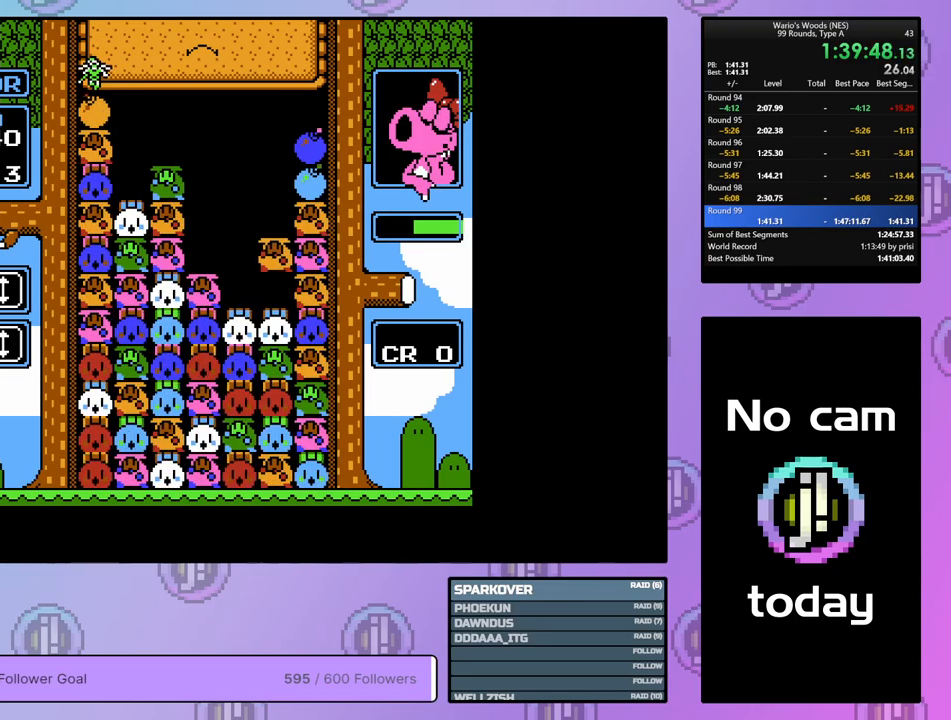
{"buttons": ["B"], "events": [[83, "DPAD_UP", "up"], [150, "DPAD_RIGHT", "down"], [450, "B", "down"], [500, "DPAD_RIGHT", "up"]]}
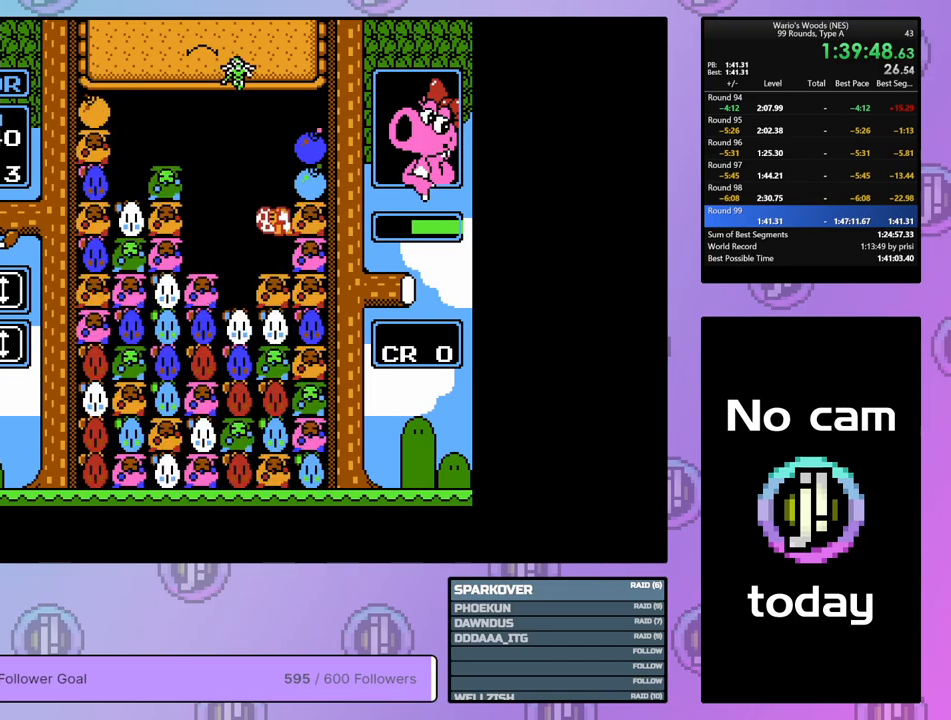
{"buttons": ["DPAD_LEFT"], "events": [[117, "DPAD_LEFT", "down"], [133, "B", "up"], [233, "DPAD_LEFT", "up"], [267, "B", "down"], [383, "B", "up"], [400, "DPAD_LEFT", "down"]]}
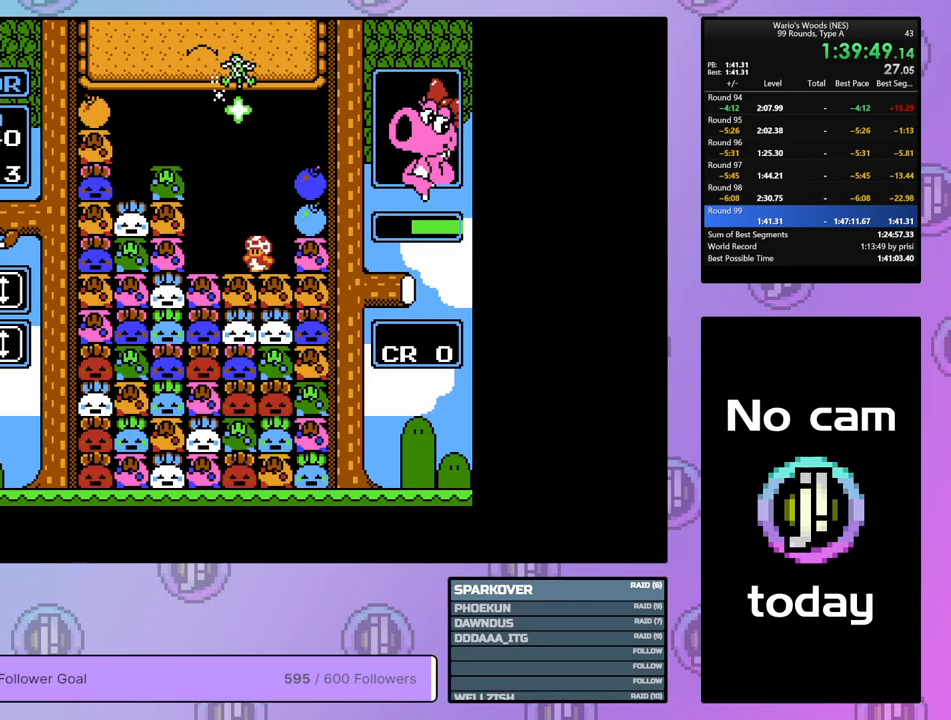
{"buttons": [], "events": [[67, "B", "down"], [67, "DPAD_LEFT", "up"], [250, "B", "up"], [317, "DPAD_RIGHT", "down"], [450, "DPAD_RIGHT", "up"]]}
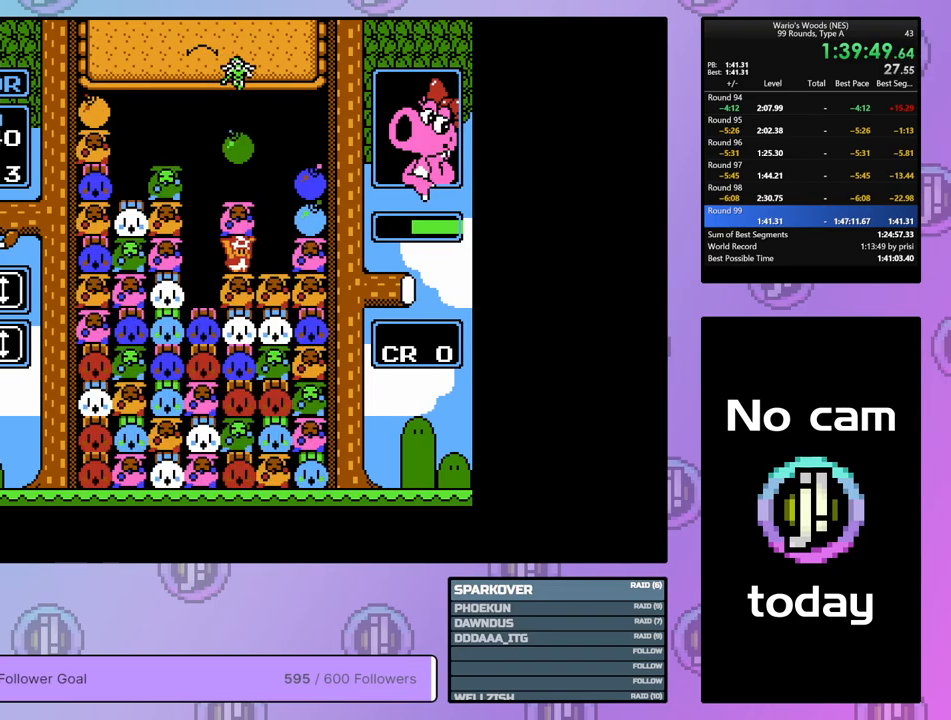
{"buttons": ["DPAD_LEFT"], "events": [[350, "A", "down"], [433, "DPAD_LEFT", "down"], [500, "A", "up"]]}
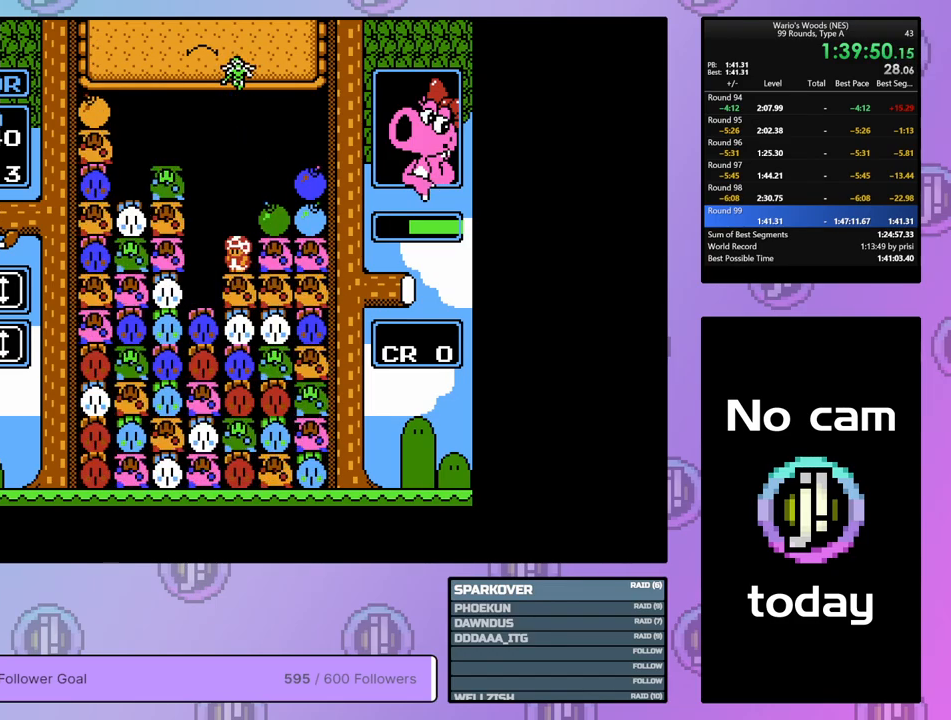
{"buttons": ["B"], "events": [[350, "DPAD_LEFT", "up"], [417, "B", "down"]]}
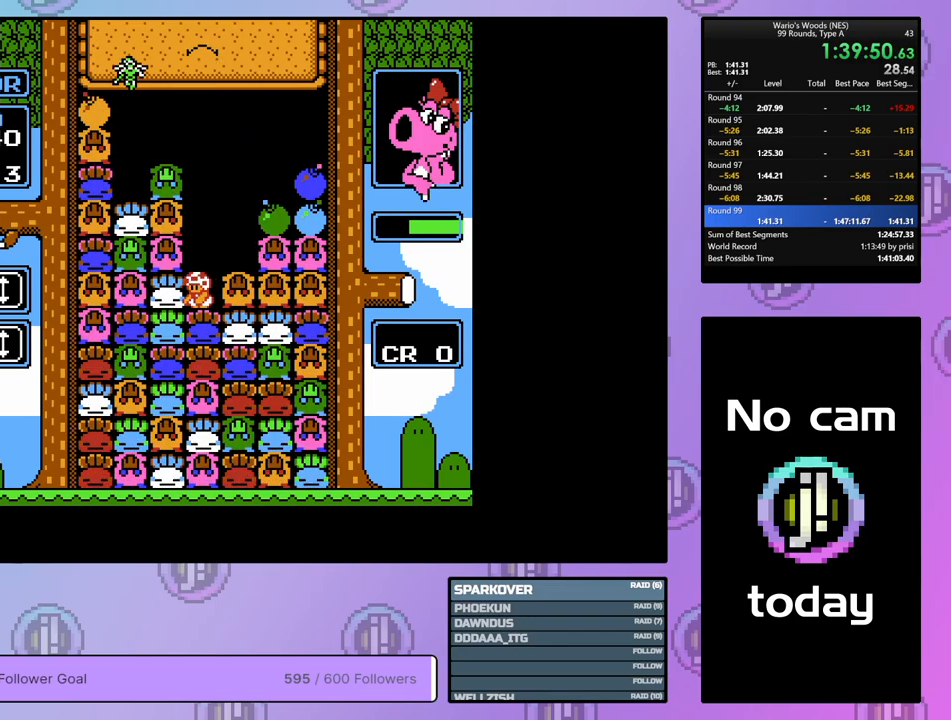
{"buttons": ["B"], "events": [[83, "B", "up"], [83, "DPAD_RIGHT", "down"], [200, "B", "down"], [200, "DPAD_RIGHT", "up"], [333, "DPAD_LEFT", "down"], [350, "B", "up"], [467, "DPAD_LEFT", "up"], [500, "B", "down"]]}
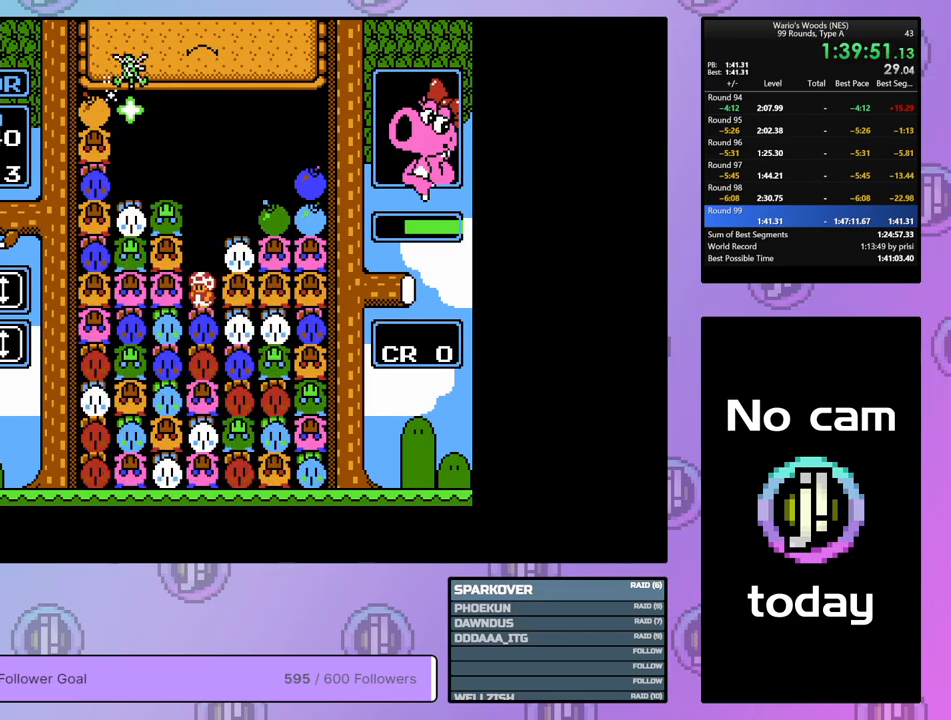
{"buttons": ["DPAD_LEFT"], "events": [[200, "B", "up"], [200, "DPAD_RIGHT", "down"], [333, "B", "down"], [333, "DPAD_RIGHT", "up"], [467, "DPAD_LEFT", "down"], [483, "B", "up"]]}
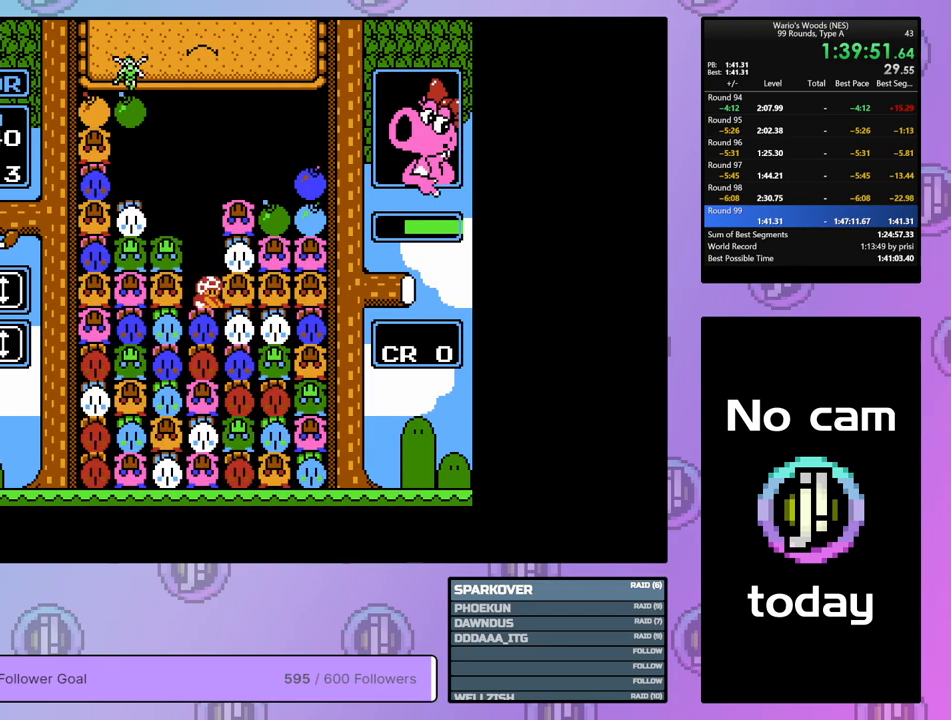
{"buttons": ["DPAD_LEFT"], "events": []}
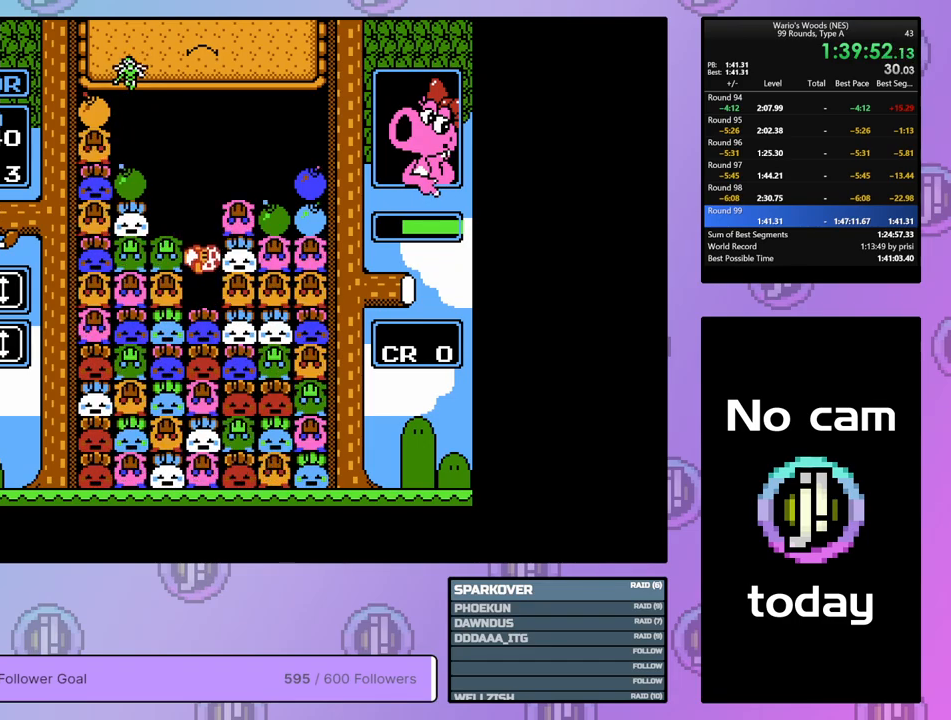
{"buttons": ["DPAD_LEFT"], "events": []}
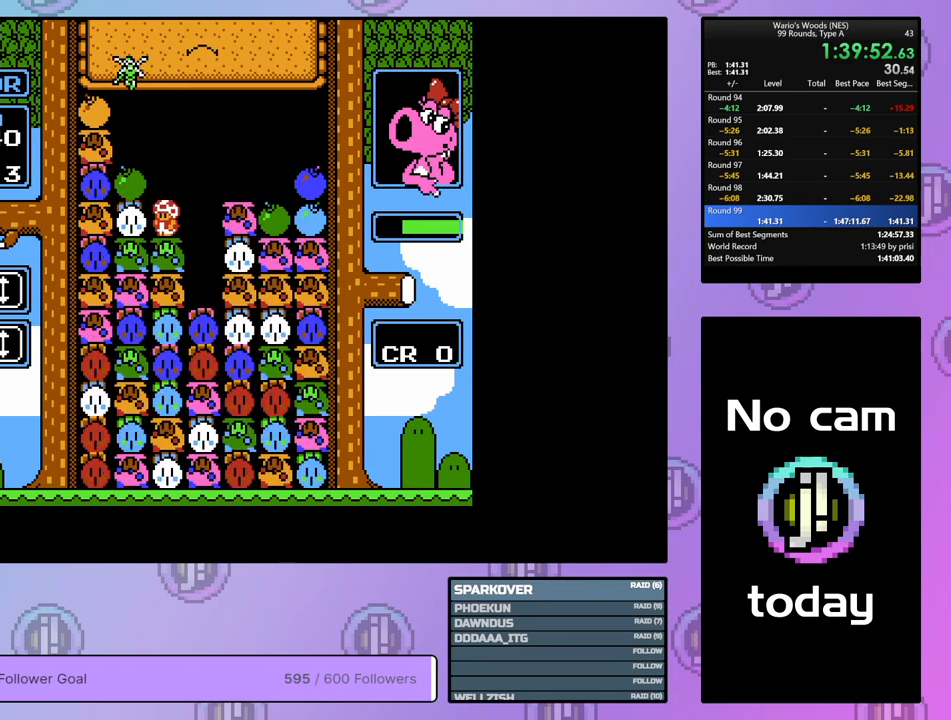
{"buttons": ["B"], "events": [[117, "DPAD_LEFT", "up"], [467, "B", "down"]]}
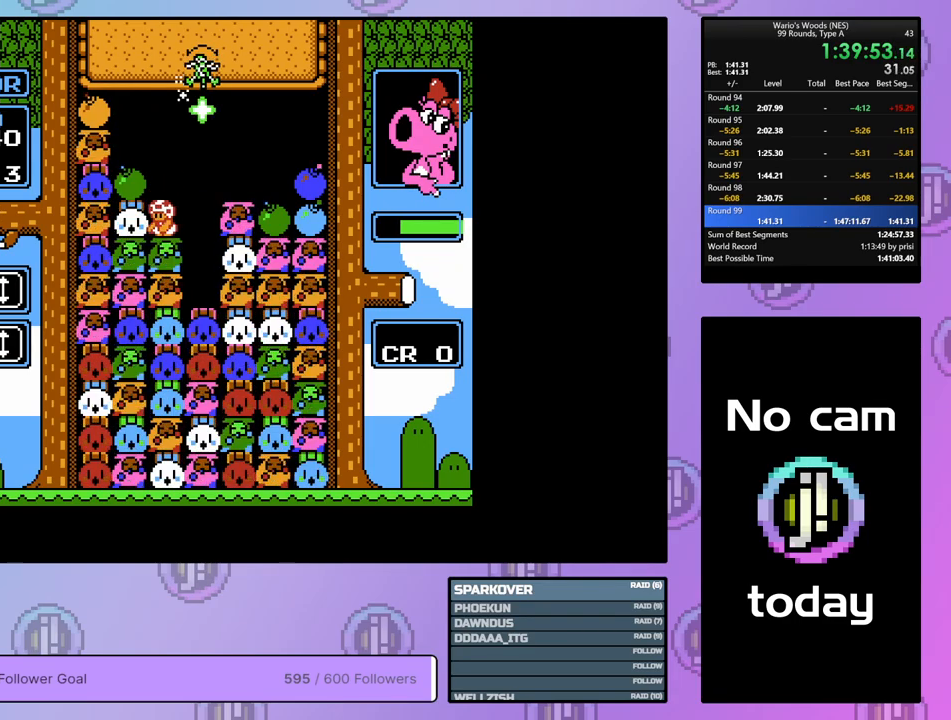
{"buttons": [], "events": [[133, "B", "up"], [317, "B", "down"], [450, "B", "up"]]}
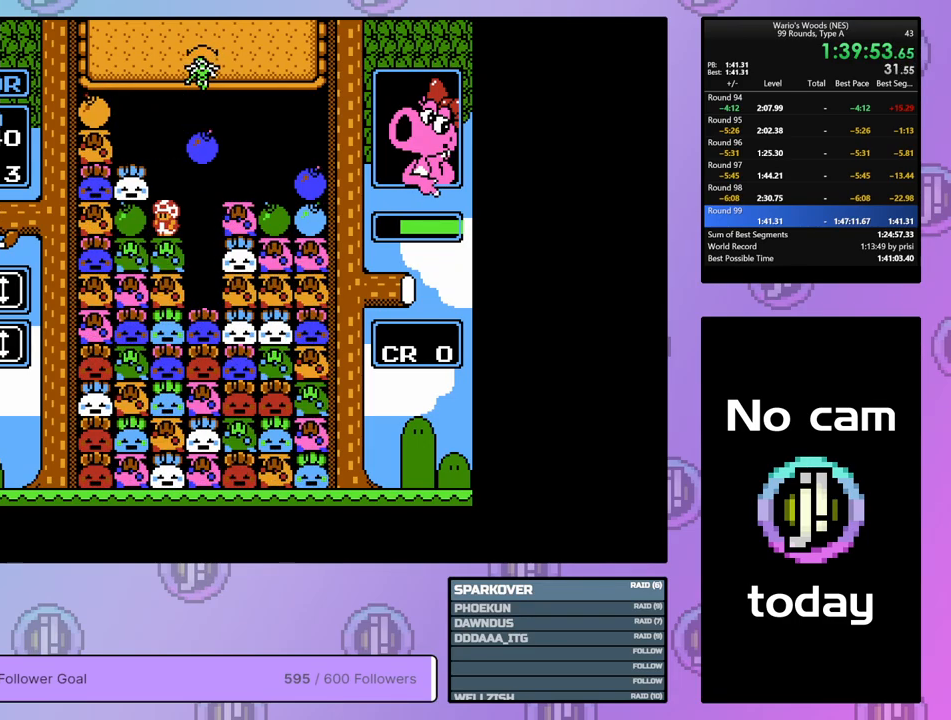
{"buttons": [], "events": [[117, "B", "down"], [250, "B", "up"], [267, "DPAD_RIGHT", "down"], [383, "DPAD_RIGHT", "up"]]}
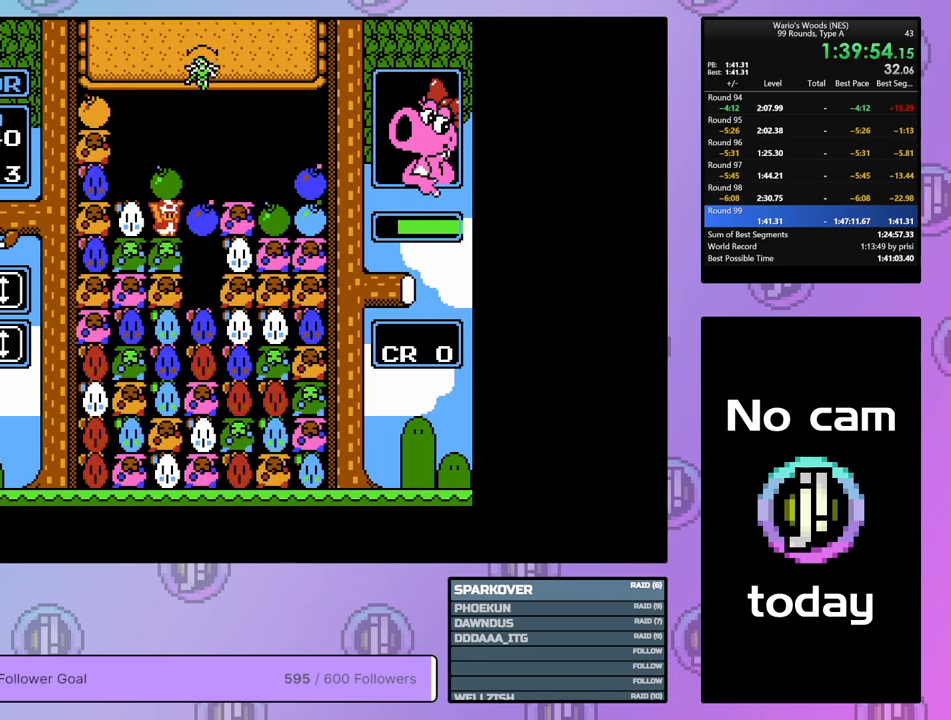
{"buttons": [], "events": [[117, "B", "down"], [233, "B", "up"]]}
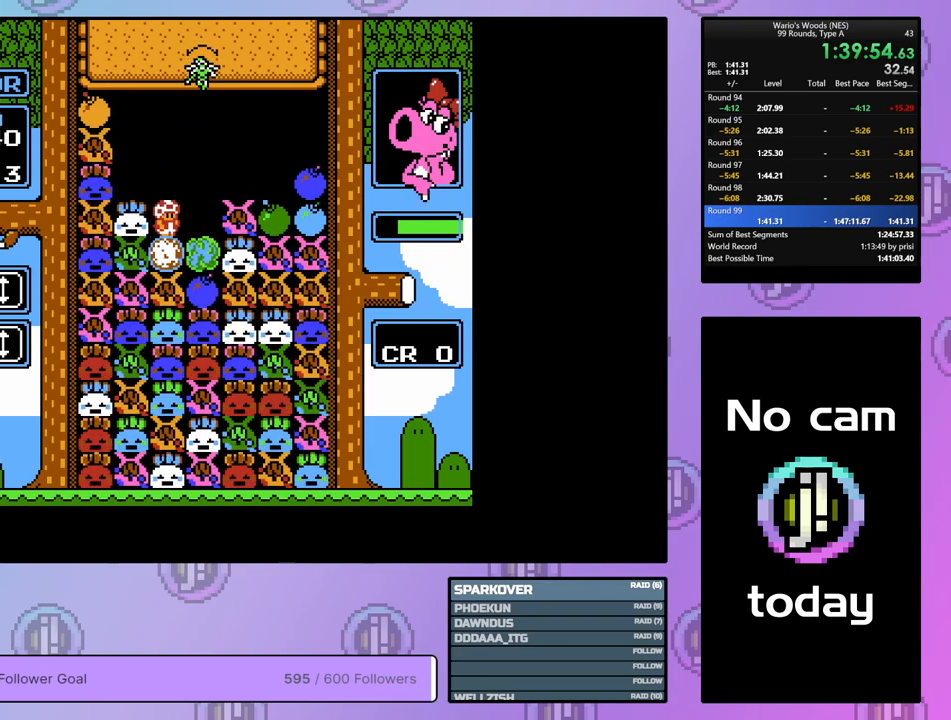
{"buttons": [], "events": []}
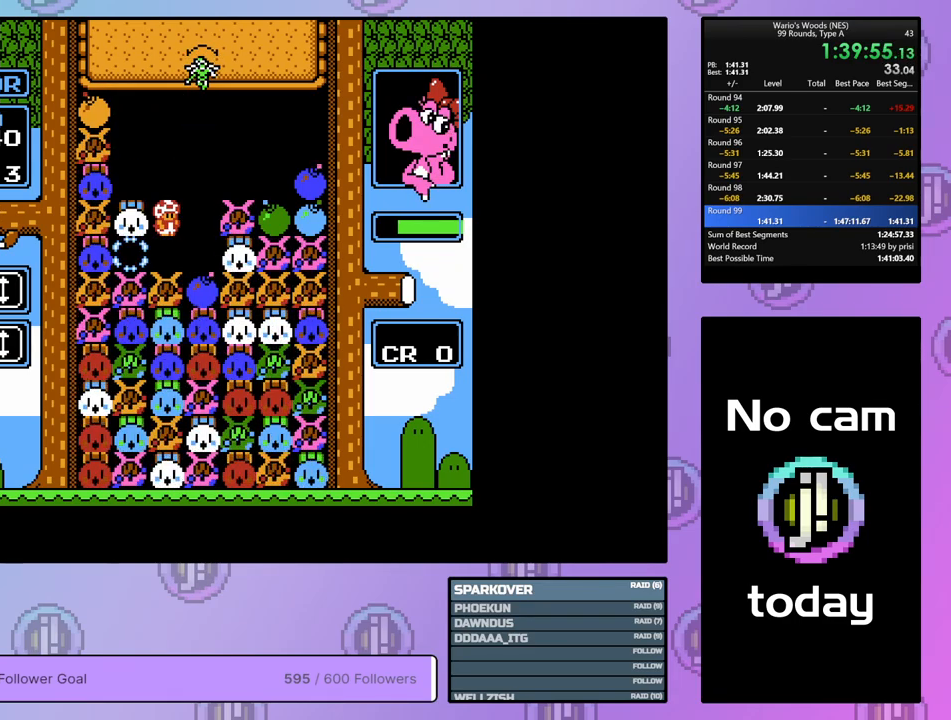
{"buttons": [], "events": [[233, "B", "down"], [400, "DPAD_UP", "down"], [450, "B", "up"], [500, "DPAD_UP", "up"]]}
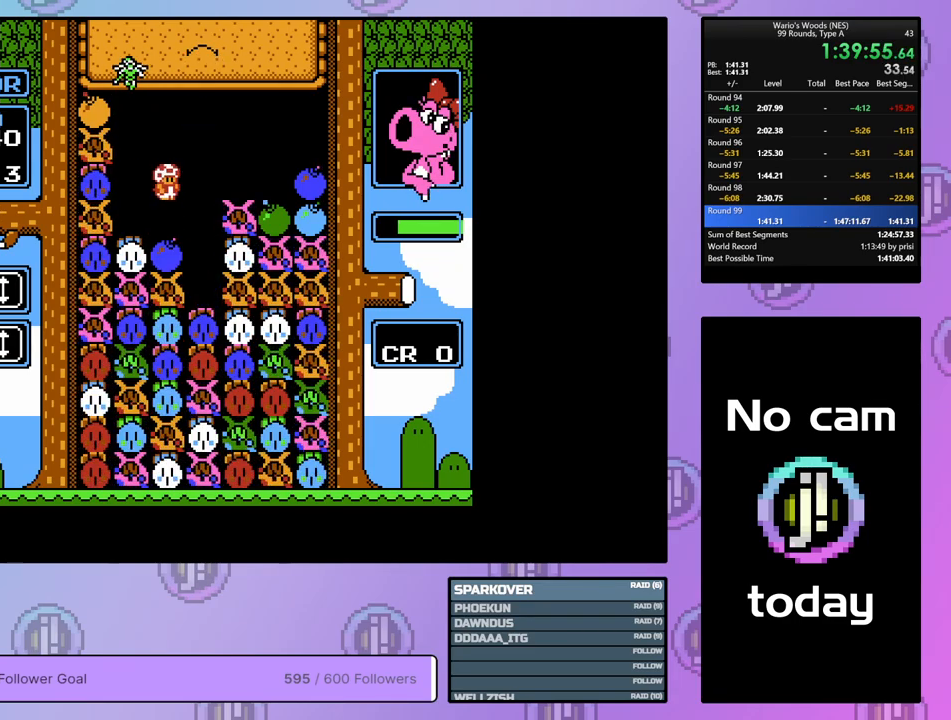
{"buttons": ["B"], "events": [[33, "DPAD_LEFT", "down"], [300, "B", "down"], [383, "DPAD_LEFT", "up"]]}
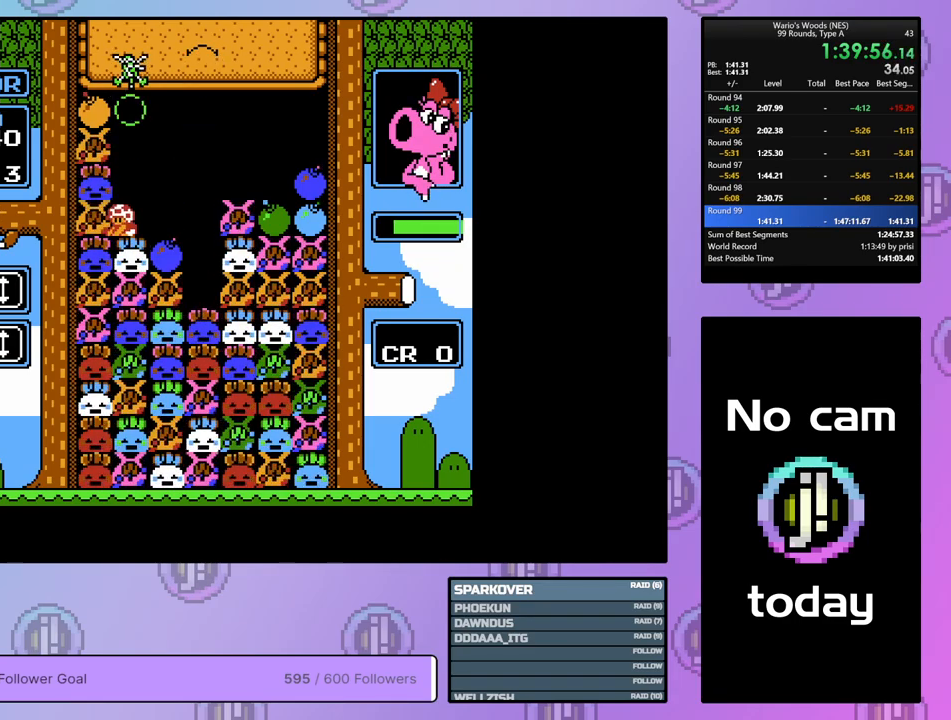
{"buttons": [], "events": [[33, "B", "up"], [67, "DPAD_UP", "down"], [217, "DPAD_UP", "up"]]}
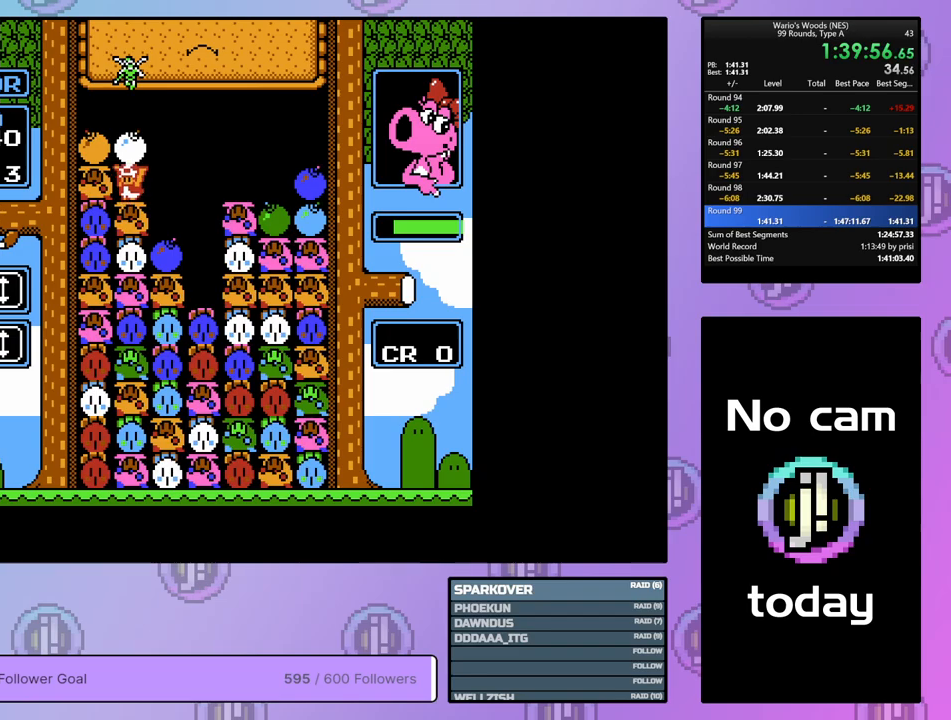
{"buttons": ["B", "DPAD_LEFT"], "events": [[50, "B", "down"], [183, "B", "up"], [183, "DPAD_LEFT", "down"], [467, "B", "down"]]}
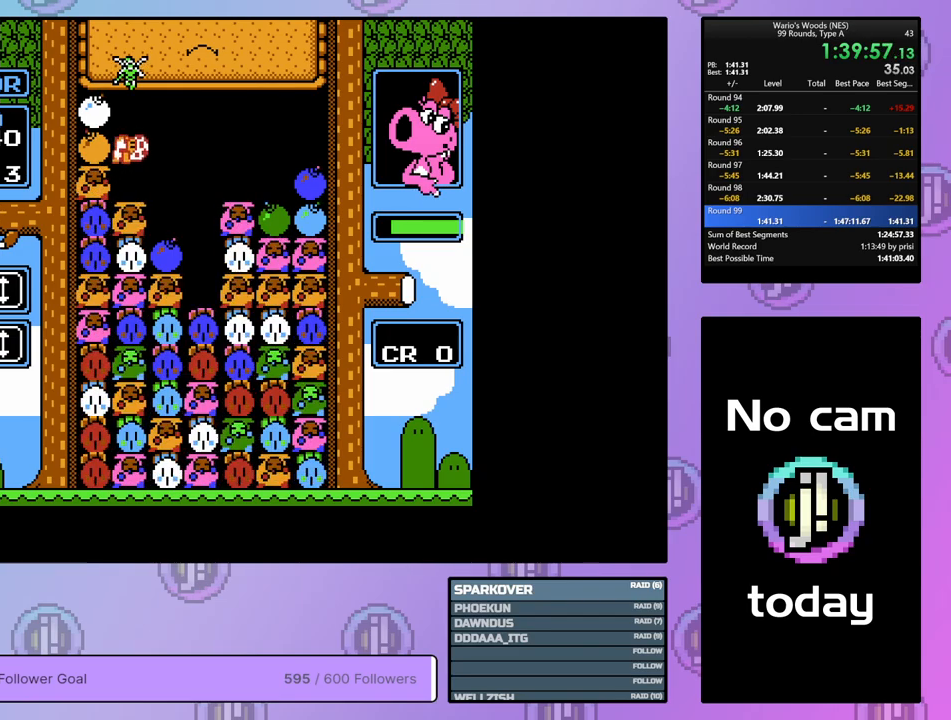
{"buttons": ["B"], "events": [[17, "DPAD_LEFT", "up"], [117, "B", "up"], [133, "DPAD_RIGHT", "down"], [433, "B", "down"], [483, "DPAD_RIGHT", "up"]]}
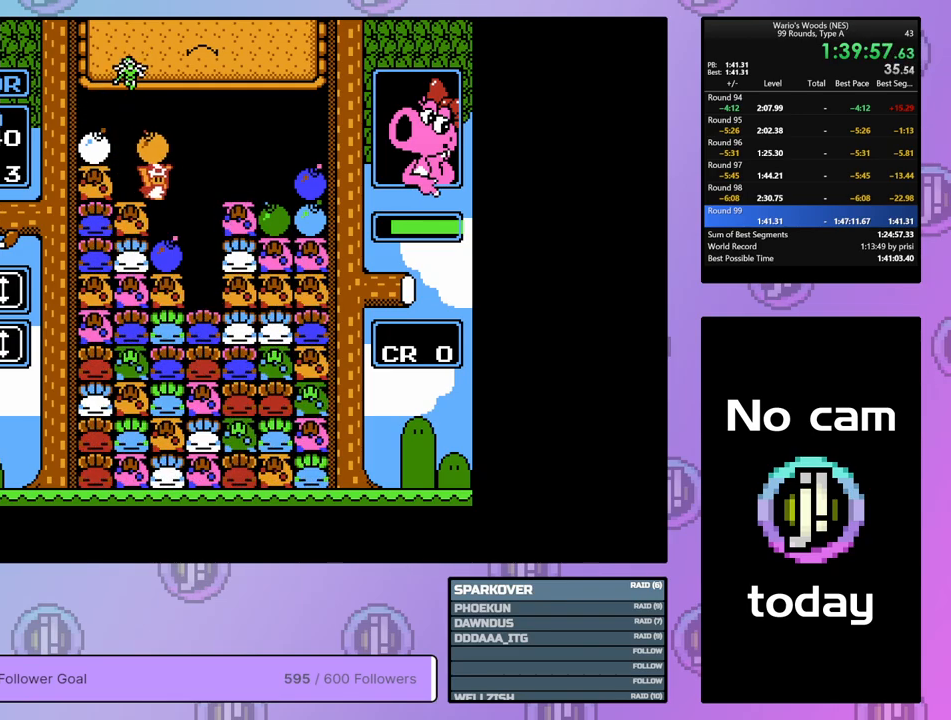
{"buttons": [], "events": [[67, "B", "up"]]}